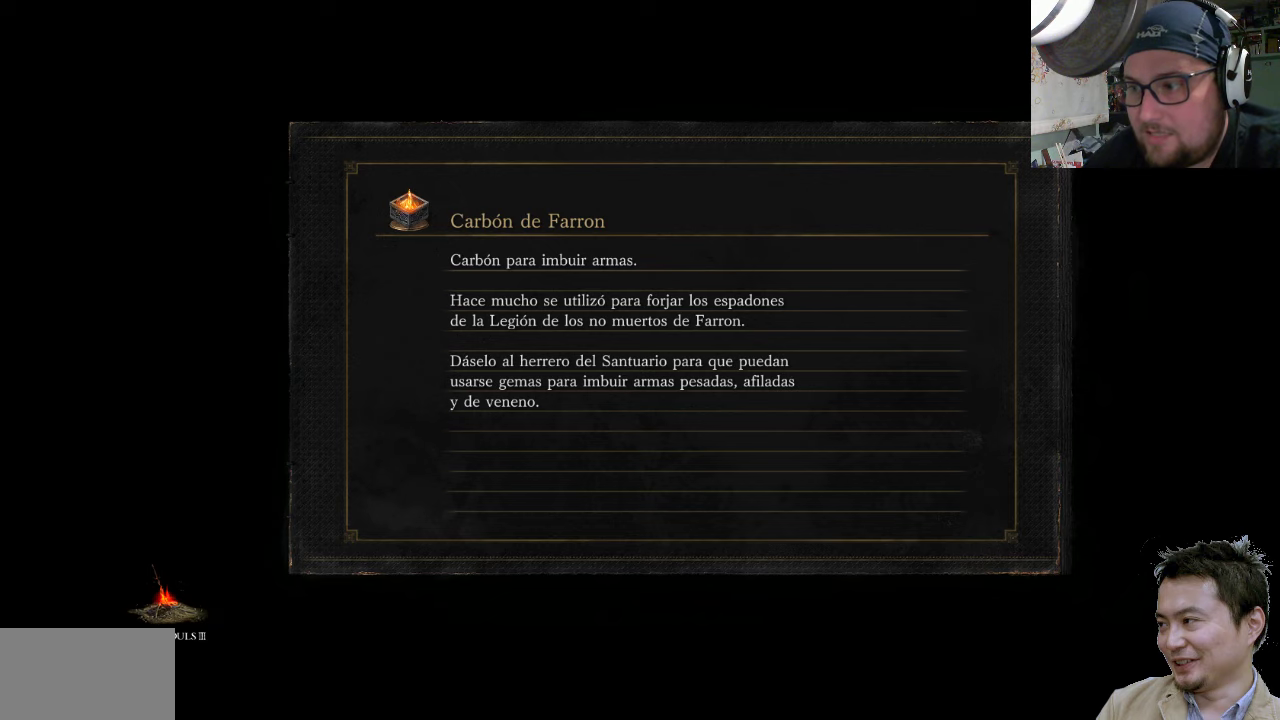
Gameplay with a controller (PlayStation layout); each line is a JSON object with the inputs held at the frame after it. "events" lists button and stick changes between this image and that frame as [ms after this image, input, new state], when the widget could be followed in between. Not read: L2 L3 R2 R3.
{"buttons": [], "left_stick": "center", "right_stick": "center", "events": []}
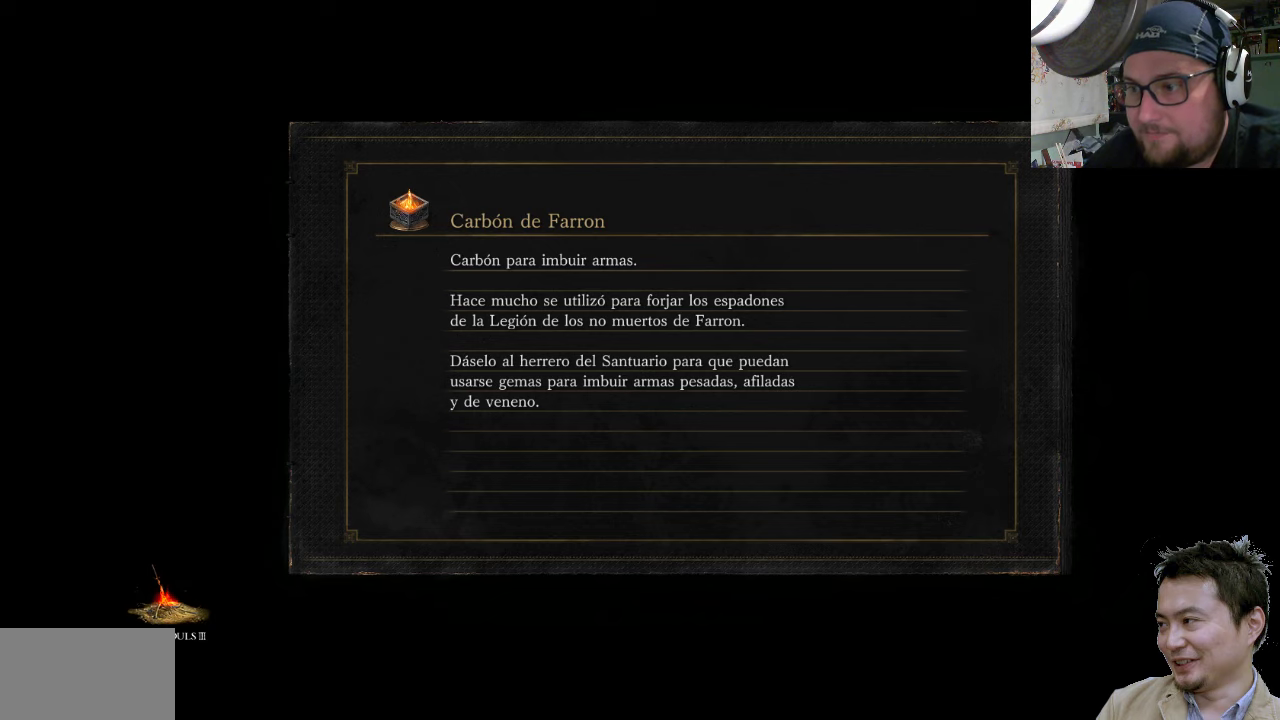
{"buttons": [], "left_stick": "center", "right_stick": "center", "events": []}
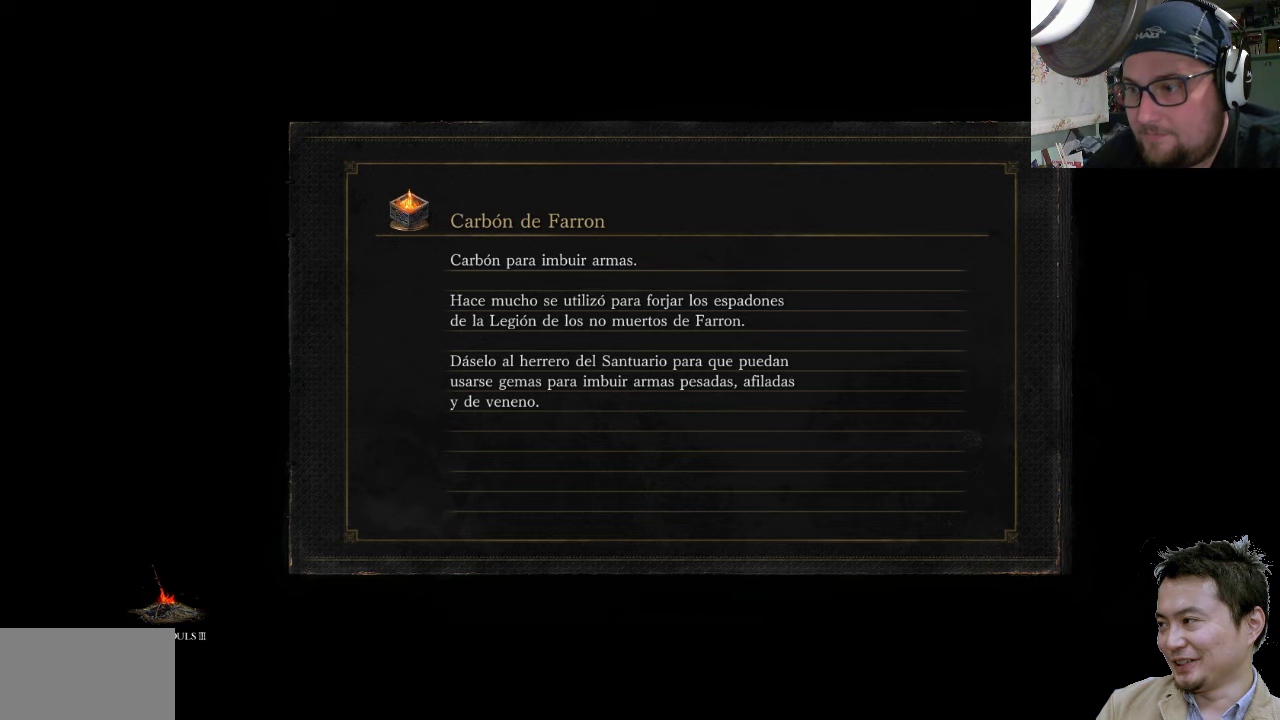
{"buttons": [], "left_stick": "center", "right_stick": "center", "events": []}
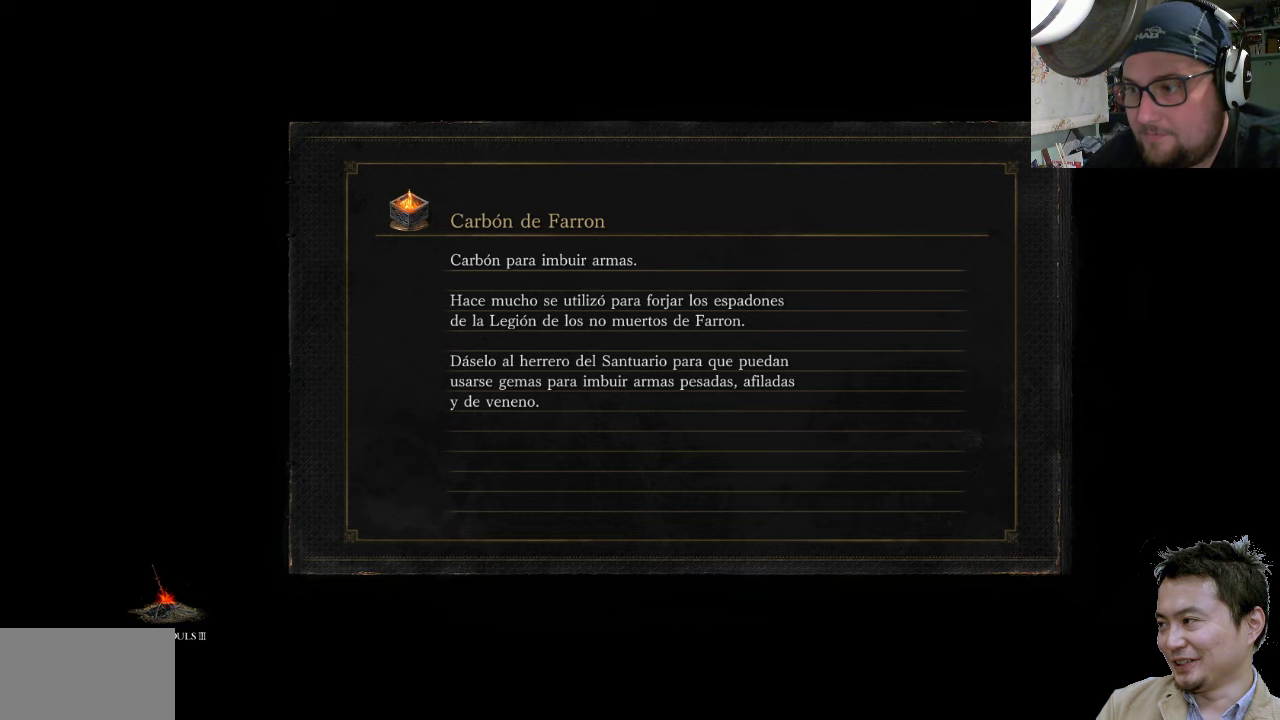
{"buttons": [], "left_stick": "center", "right_stick": "center", "events": []}
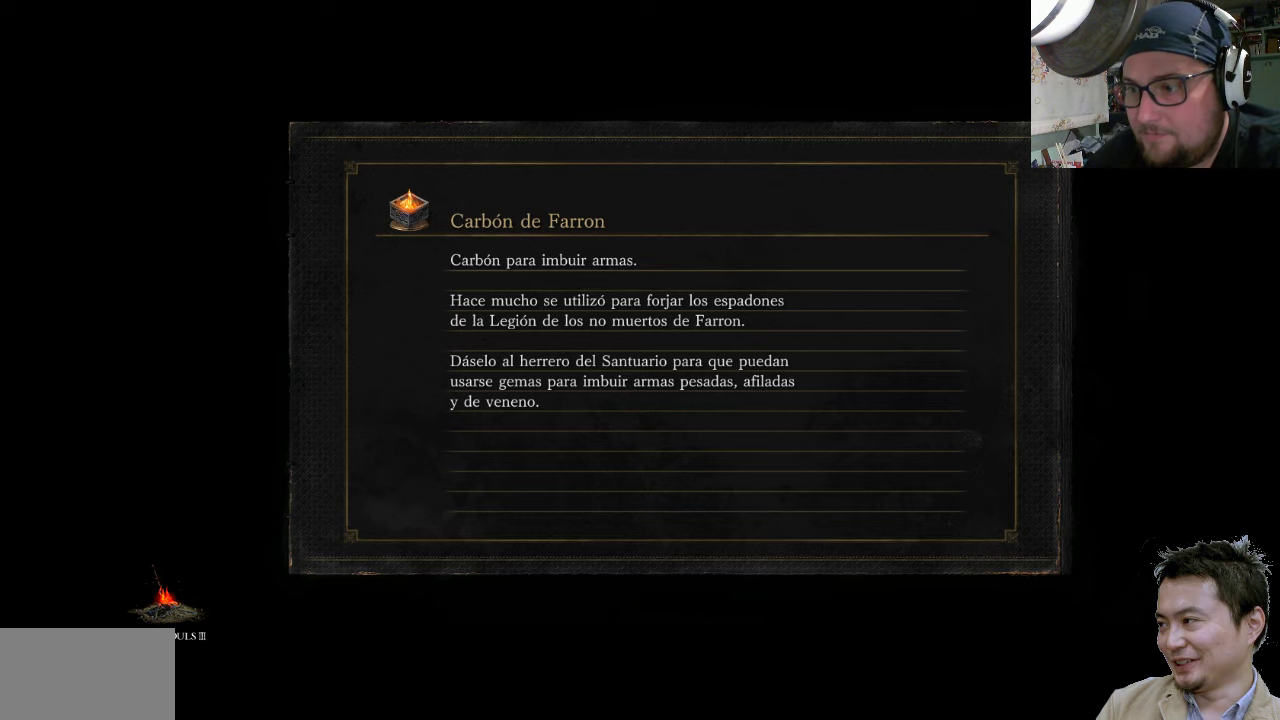
{"buttons": [], "left_stick": "center", "right_stick": "center", "events": []}
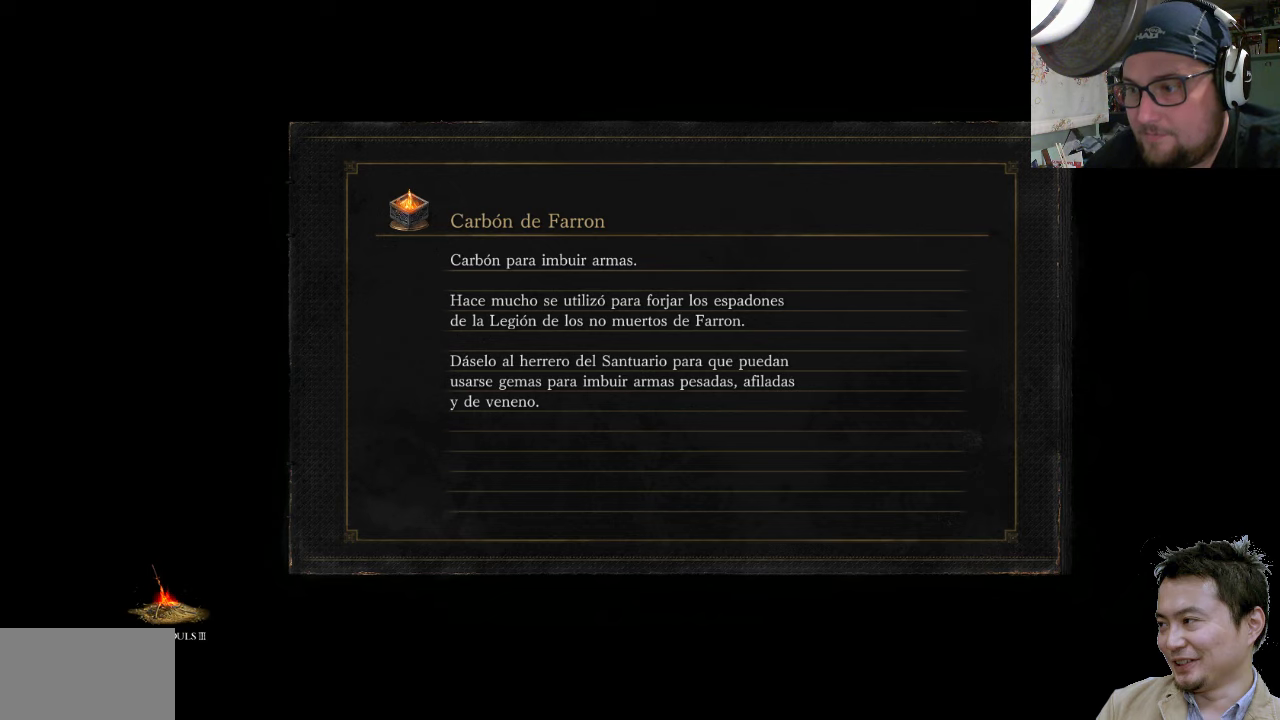
{"buttons": [], "left_stick": "center", "right_stick": "center", "events": []}
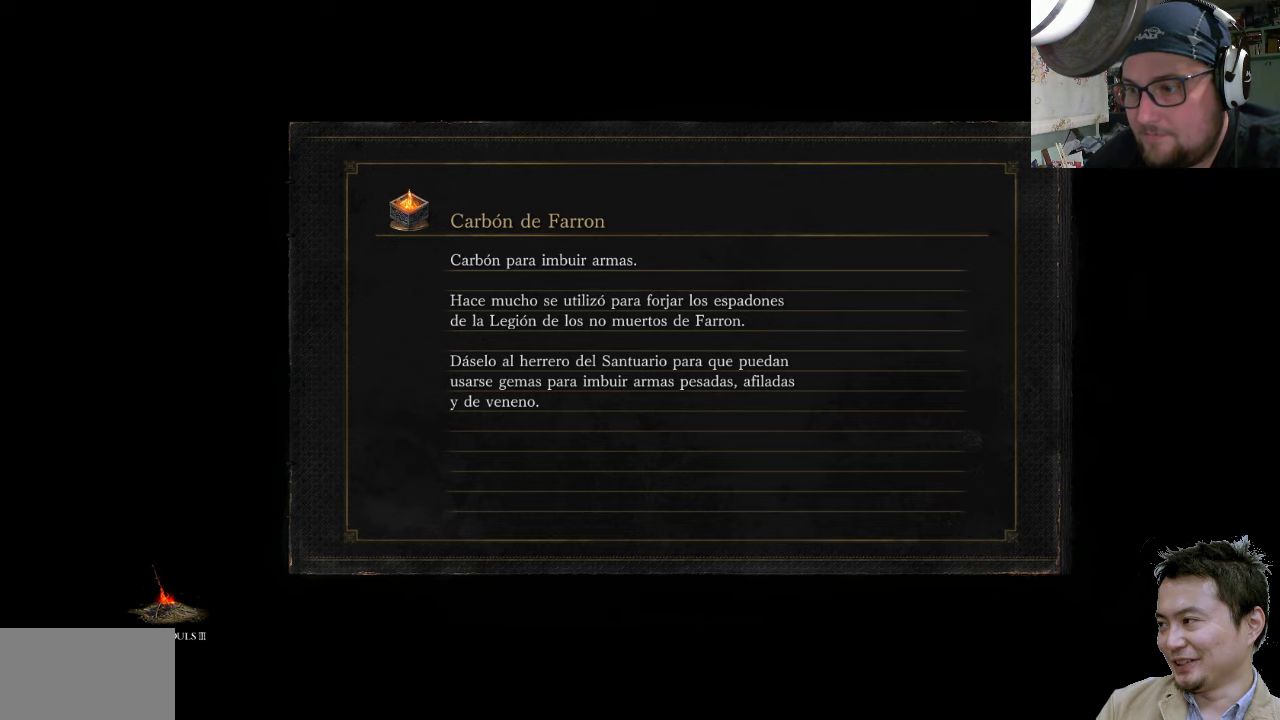
{"buttons": [], "left_stick": "center", "right_stick": "center", "events": []}
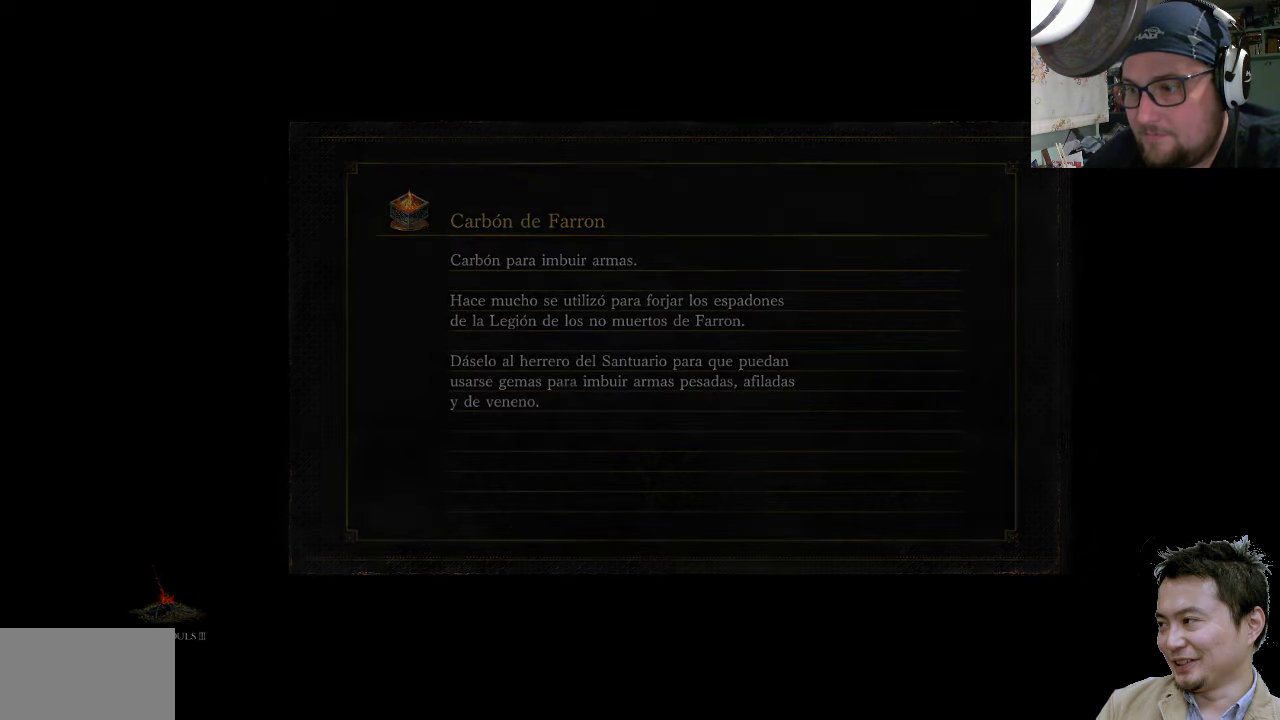
{"buttons": [], "left_stick": "center", "right_stick": "center", "events": []}
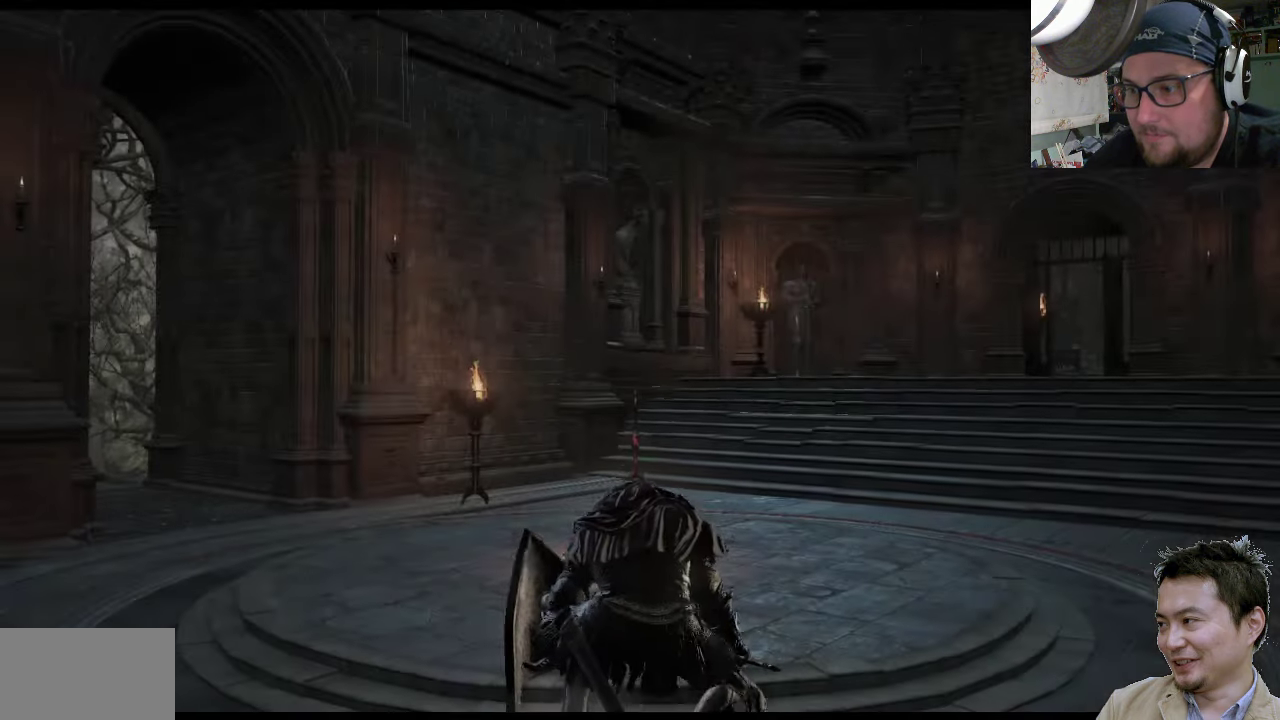
{"buttons": [], "left_stick": "center", "right_stick": "up-left", "events": [[300, "right_stick", "up-left"]]}
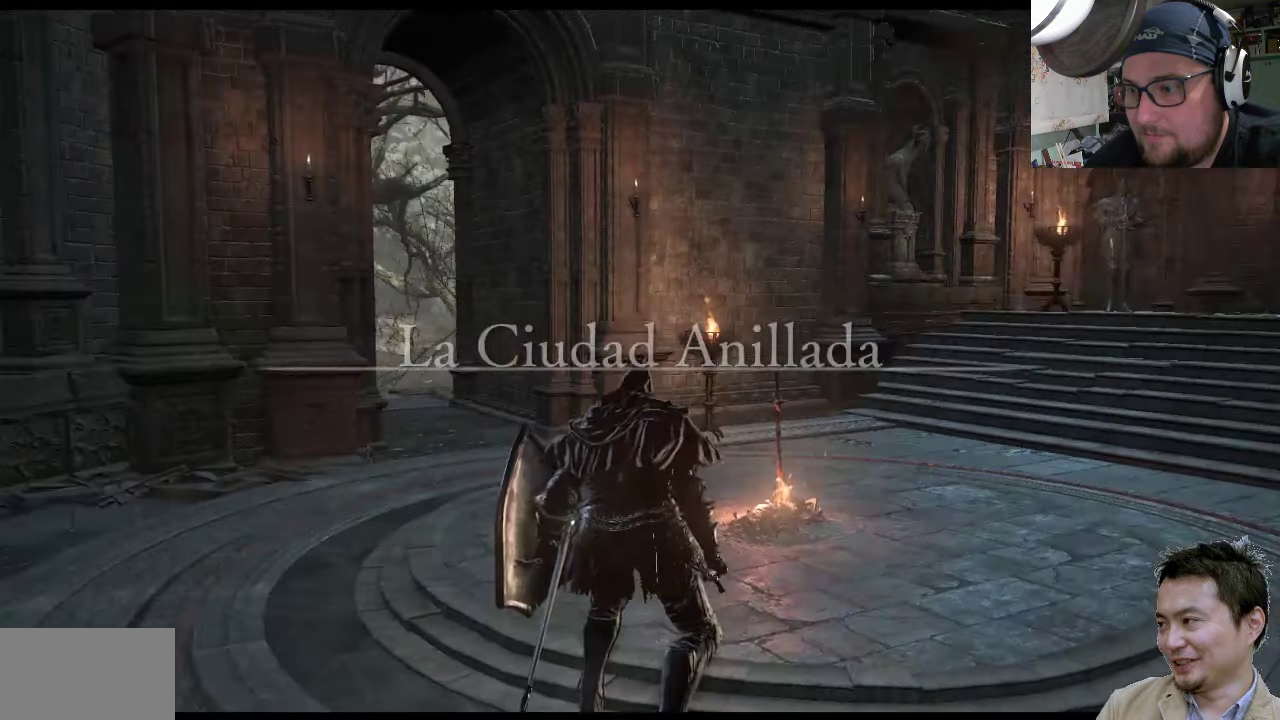
{"buttons": [], "left_stick": "center", "right_stick": "left", "events": [[34, "right_stick", "center"], [234, "right_stick", "up-left"], [350, "right_stick", "left"]]}
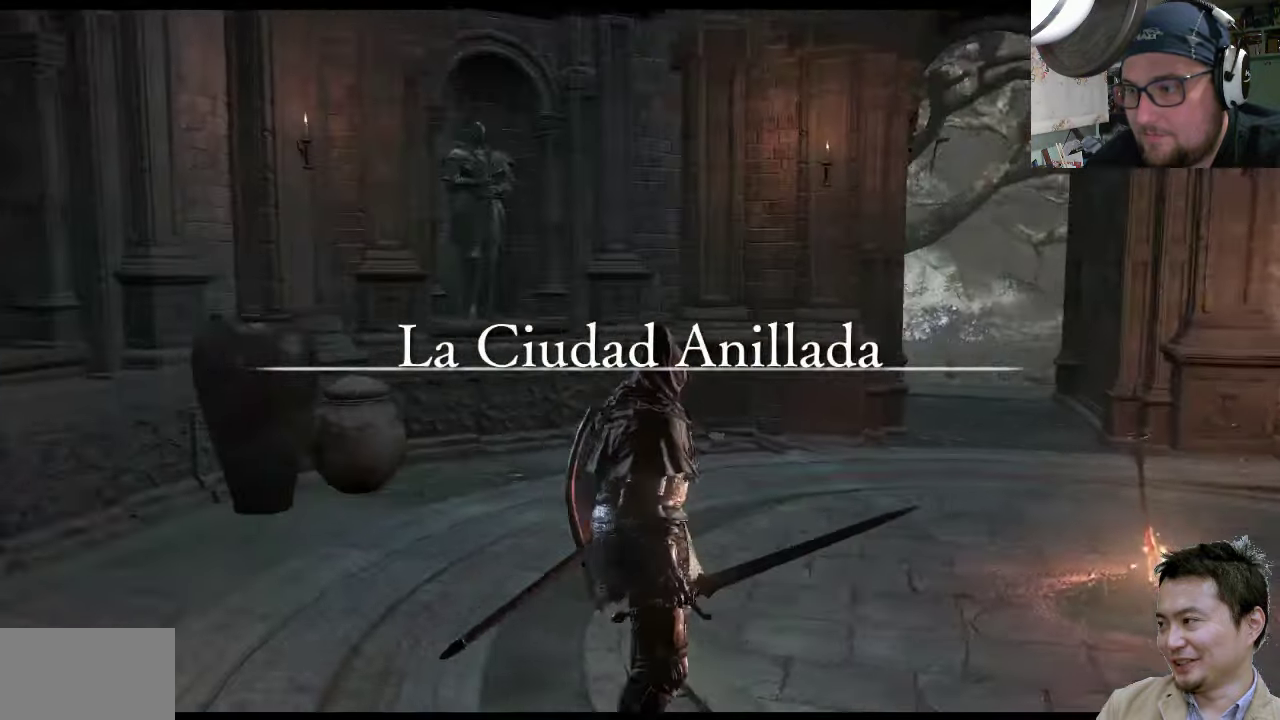
{"buttons": [], "left_stick": "center", "right_stick": "left", "events": []}
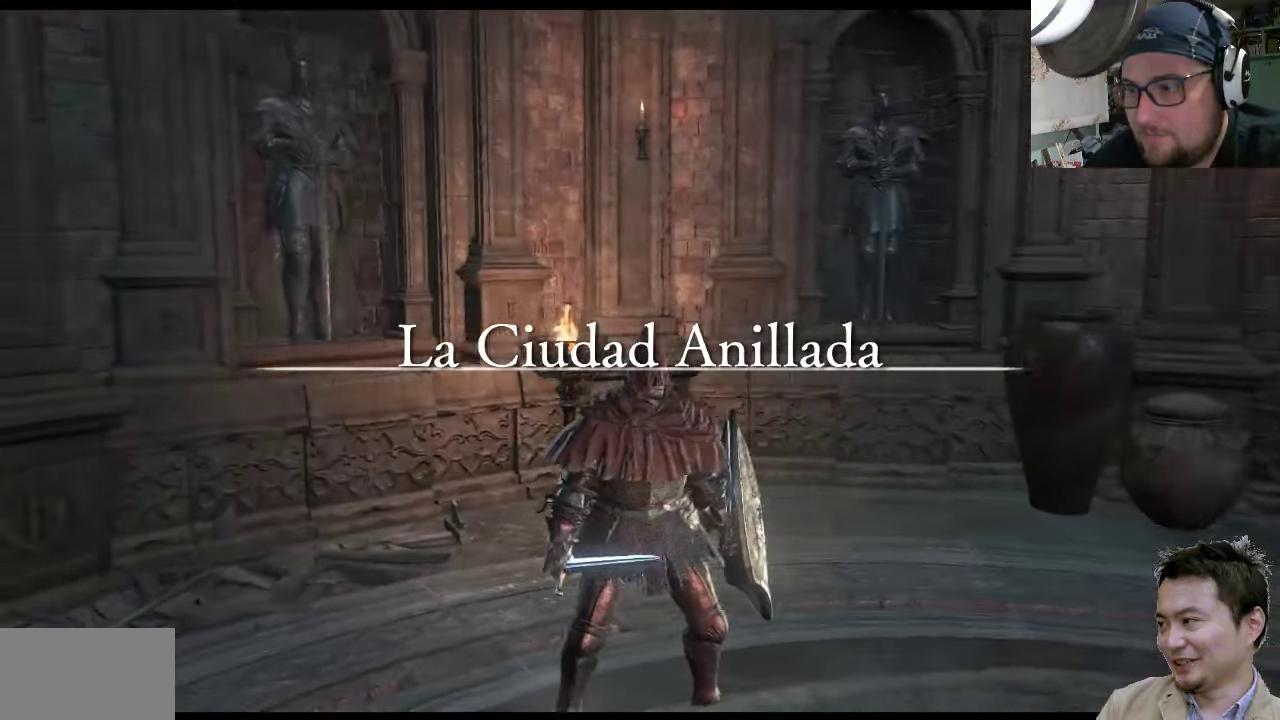
{"buttons": [], "left_stick": "center", "right_stick": "left", "events": []}
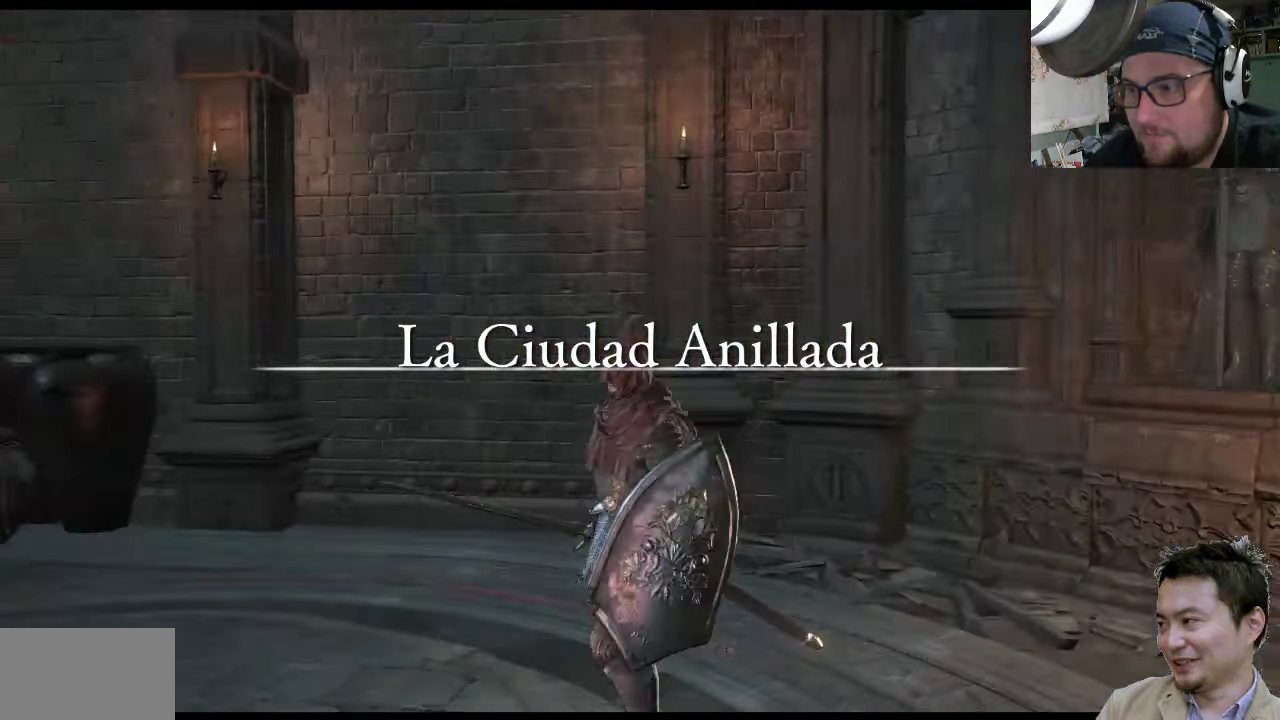
{"buttons": [], "left_stick": "center", "right_stick": "center", "events": [[484, "right_stick", "center"]]}
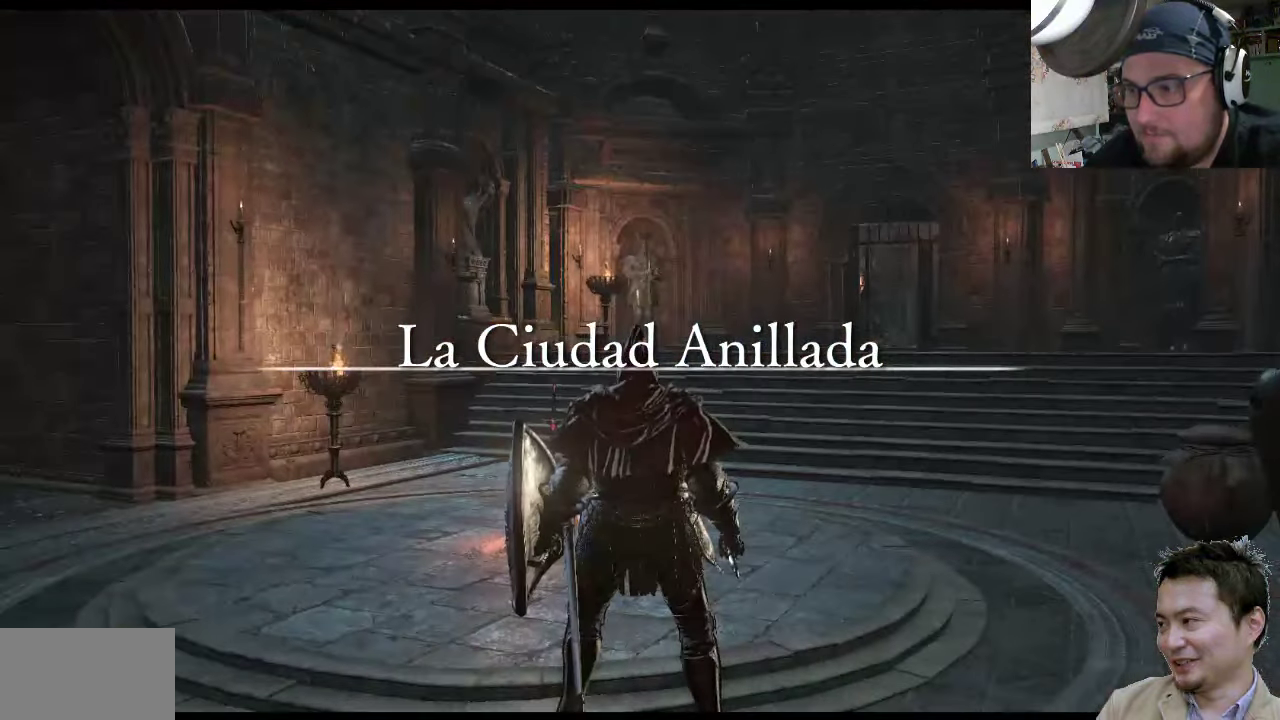
{"buttons": [], "left_stick": "center", "right_stick": "up-left", "events": [[467, "right_stick", "up-left"]]}
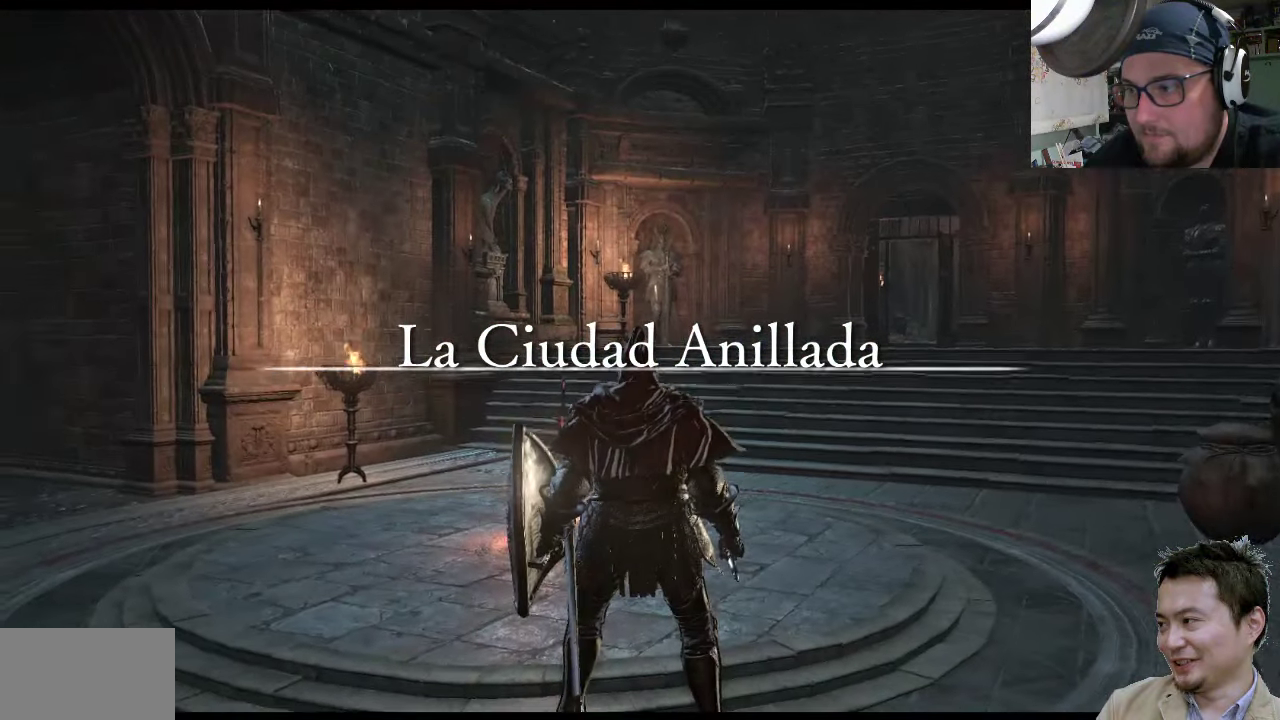
{"buttons": [], "left_stick": "center", "right_stick": "up-left", "events": []}
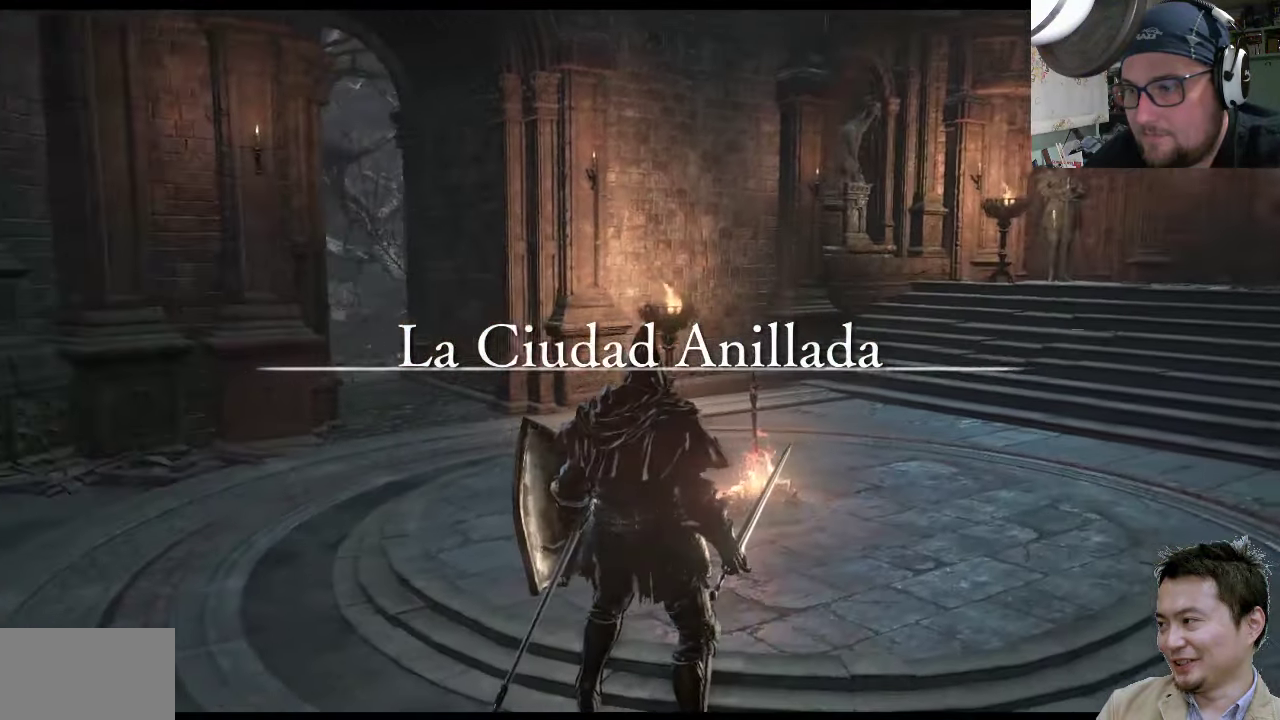
{"buttons": [], "left_stick": "up-right", "right_stick": "up-left", "events": [[167, "left_stick", "right"], [500, "left_stick", "up-right"]]}
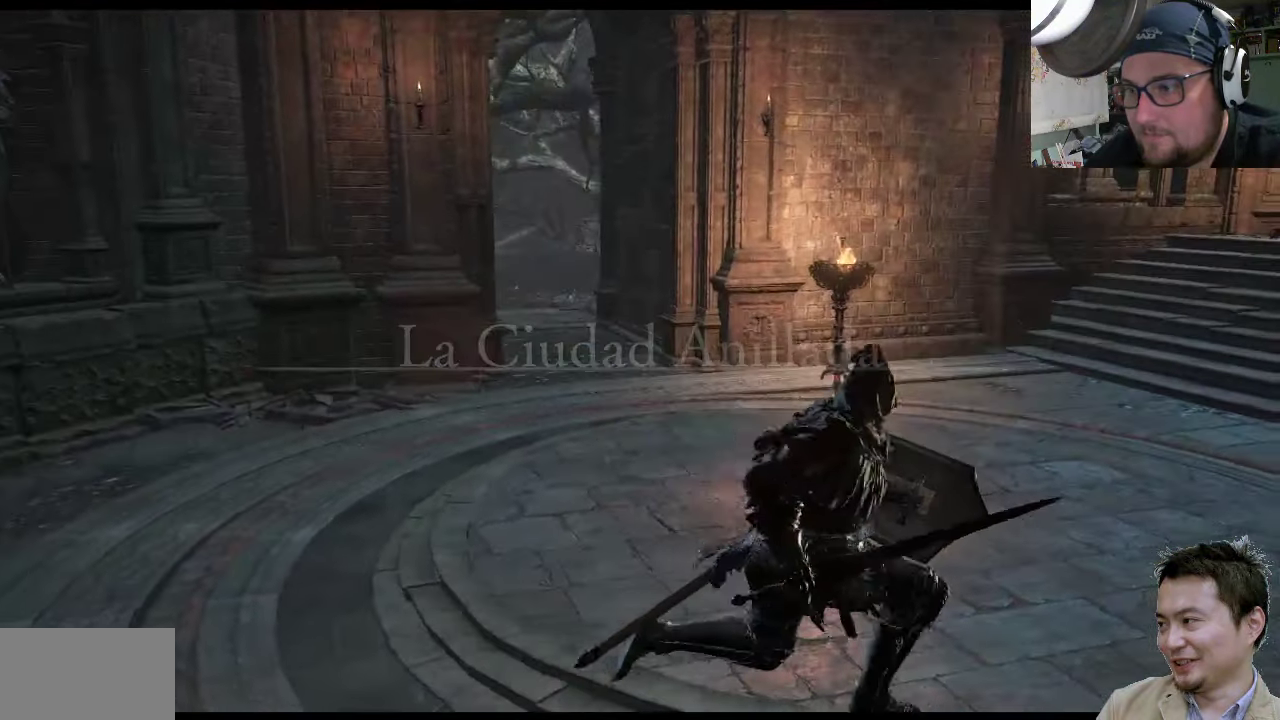
{"buttons": [], "left_stick": "up", "right_stick": "center", "events": [[34, "right_stick", "center"], [150, "right_stick", "up-left"], [200, "right_stick", "up-right"], [250, "right_stick", "right"], [450, "right_stick", "center"], [484, "left_stick", "up"]]}
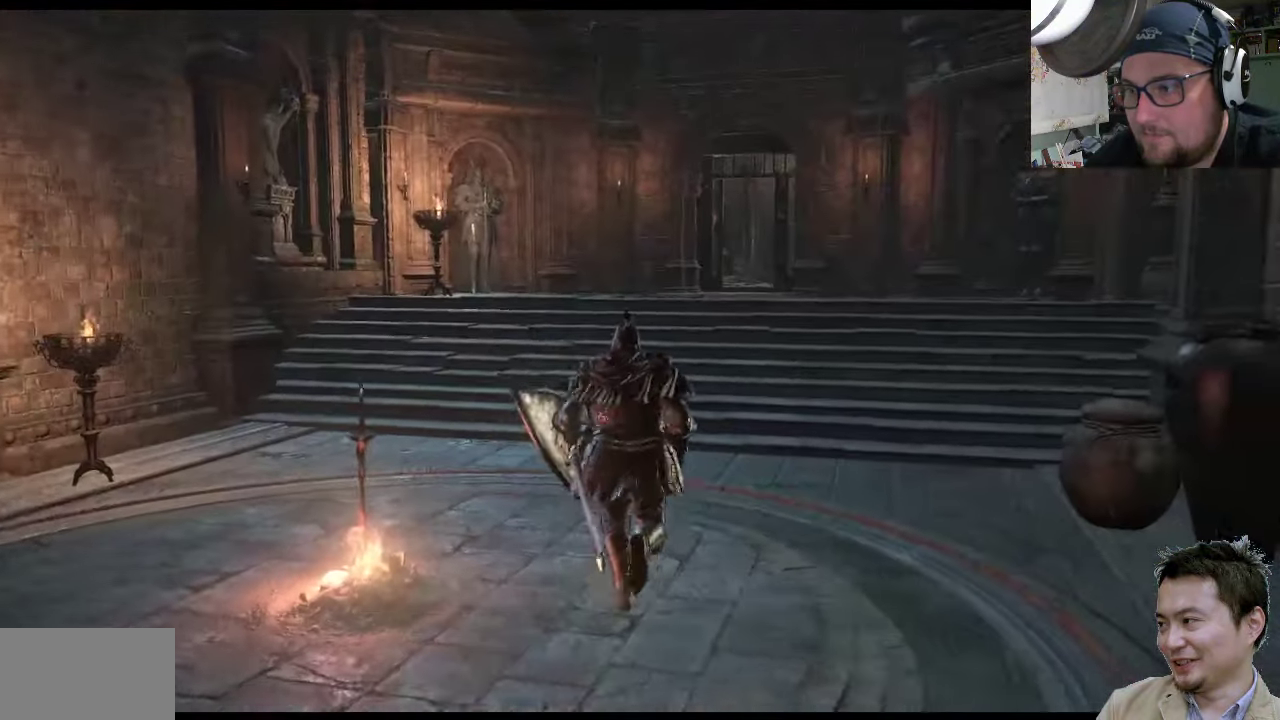
{"buttons": ["CIRCLE"], "left_stick": "up", "right_stick": "center", "events": [[150, "CIRCLE", "down"]]}
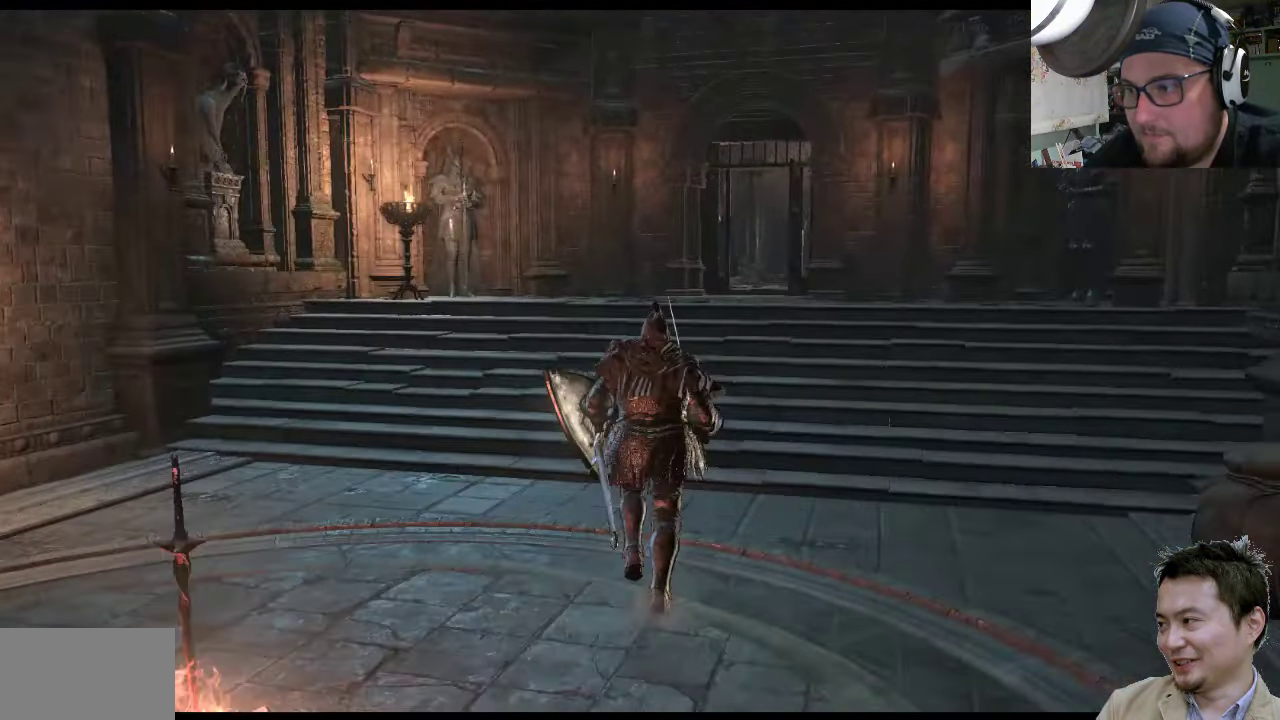
{"buttons": ["CIRCLE"], "left_stick": "up", "right_stick": "center", "events": []}
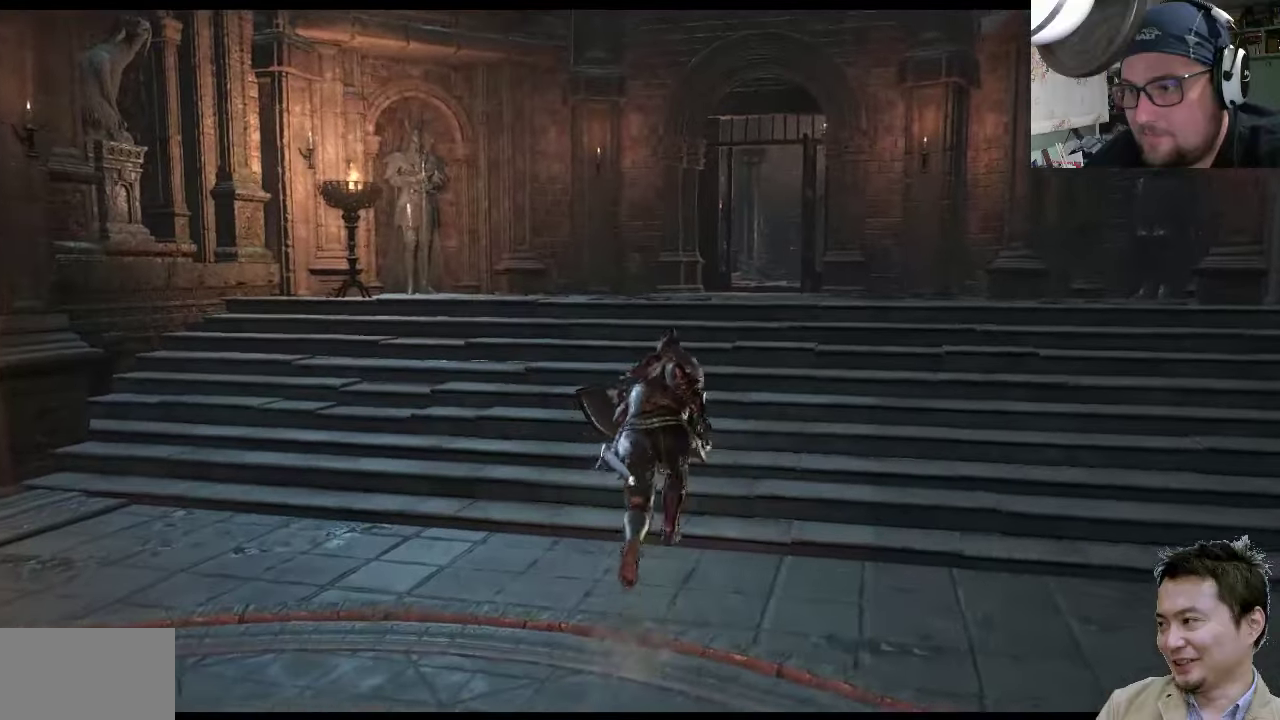
{"buttons": ["CIRCLE"], "left_stick": "up-right", "right_stick": "center", "events": [[16, "left_stick", "up-right"]]}
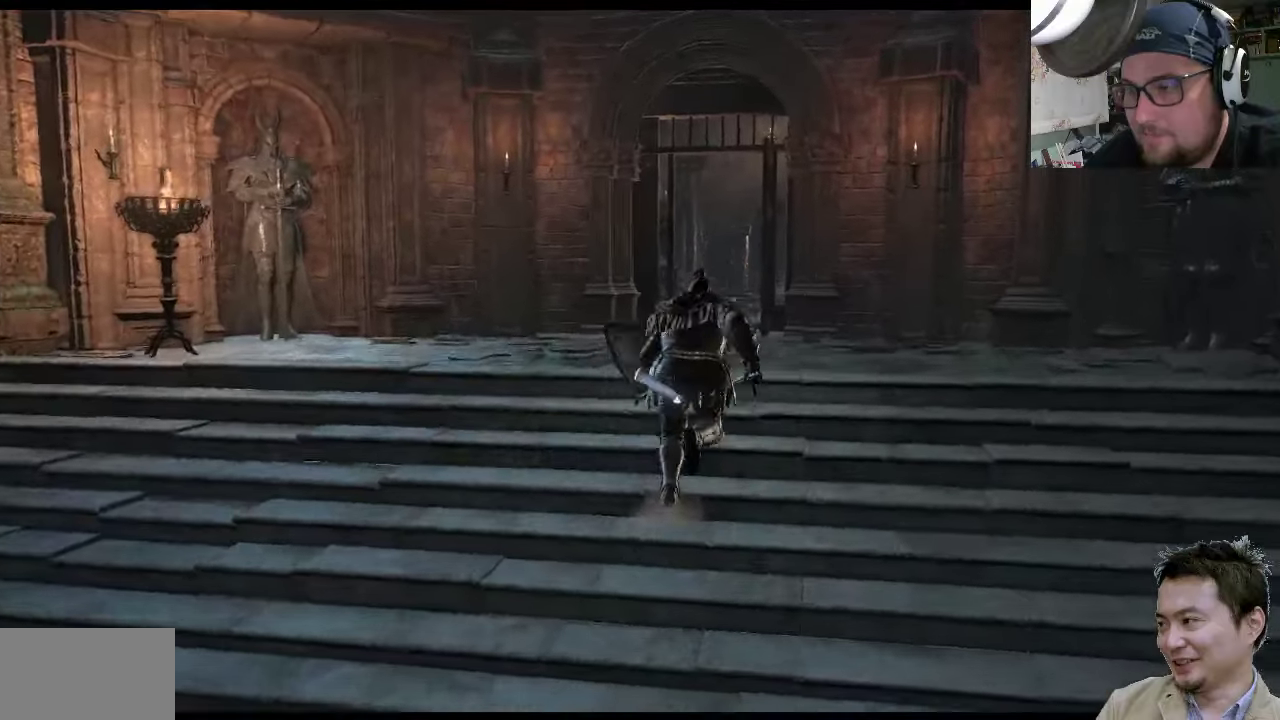
{"buttons": ["CIRCLE"], "left_stick": "up-left", "right_stick": "center", "events": [[133, "left_stick", "up"], [266, "left_stick", "up-left"]]}
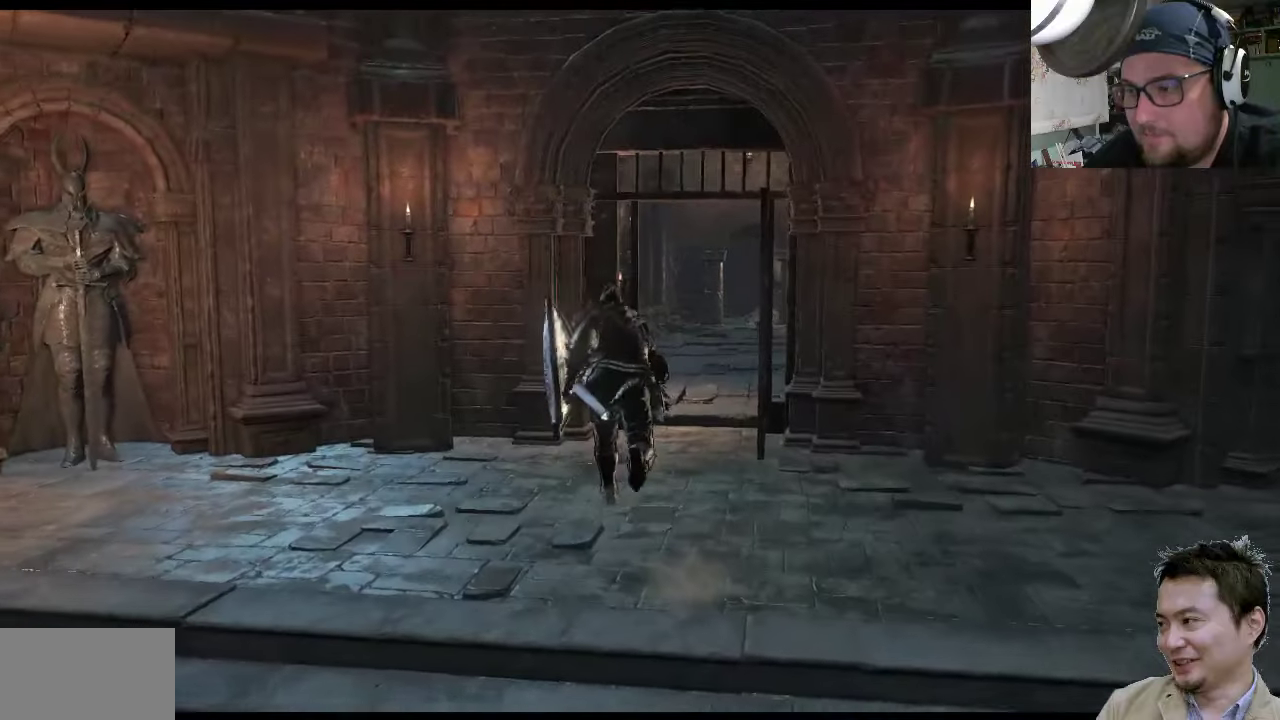
{"buttons": ["CIRCLE"], "left_stick": "up-right", "right_stick": "center", "events": [[33, "left_stick", "up"], [133, "left_stick", "up-right"]]}
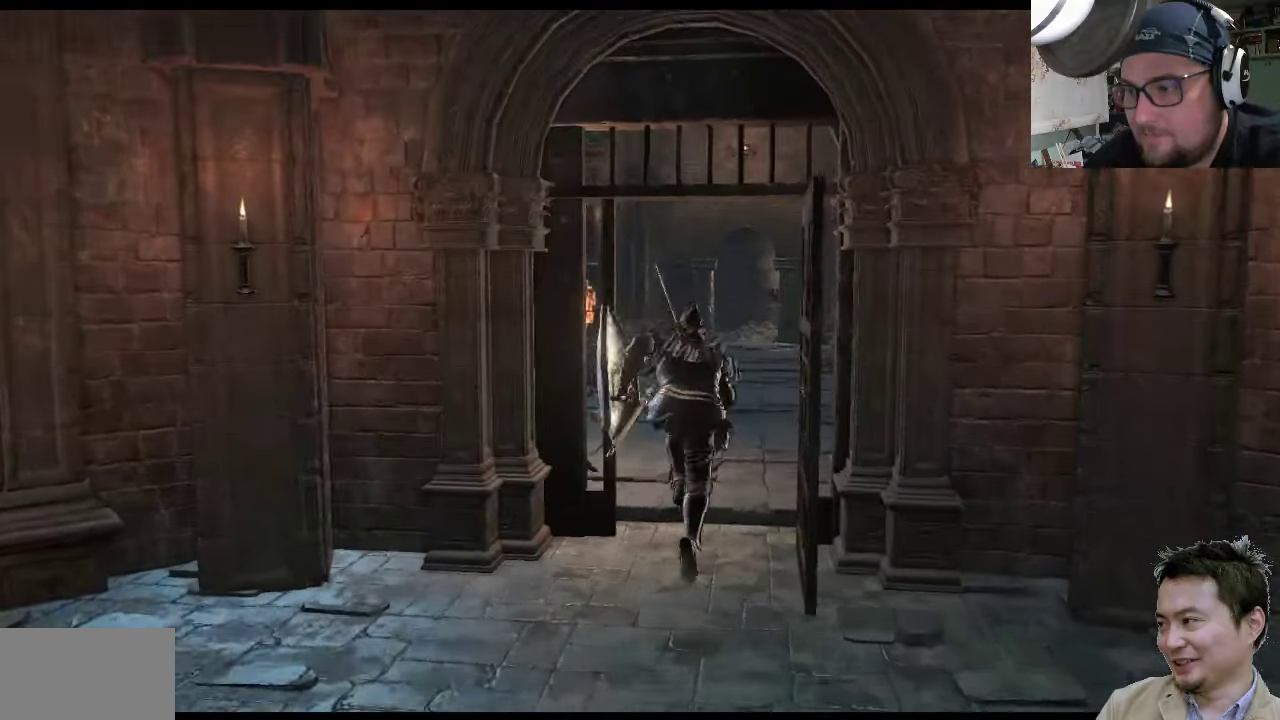
{"buttons": [], "left_stick": "up-right", "right_stick": "center", "events": [[383, "CIRCLE", "up"]]}
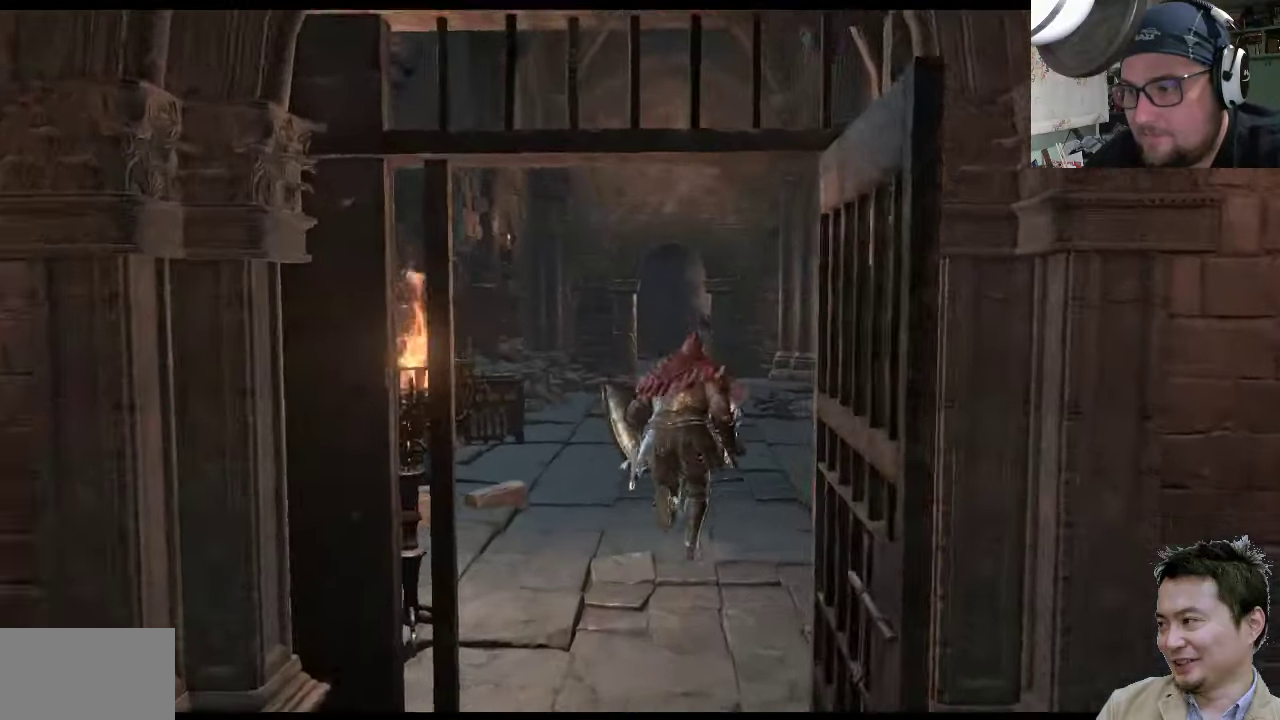
{"buttons": [], "left_stick": "up-right", "right_stick": "up-right", "events": [[150, "left_stick", "up"], [216, "right_stick", "right"], [283, "right_stick", "up-right"], [416, "left_stick", "up-right"]]}
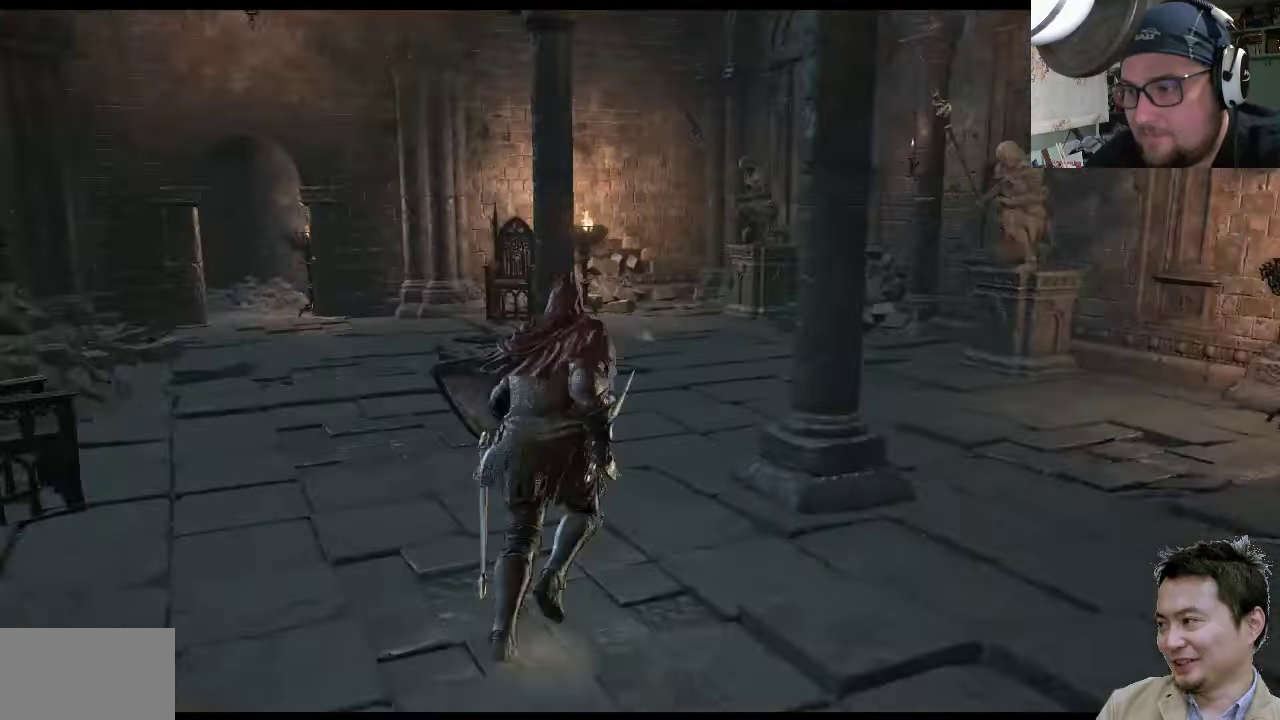
{"buttons": [], "left_stick": "up-right", "right_stick": "center", "events": [[350, "right_stick", "center"]]}
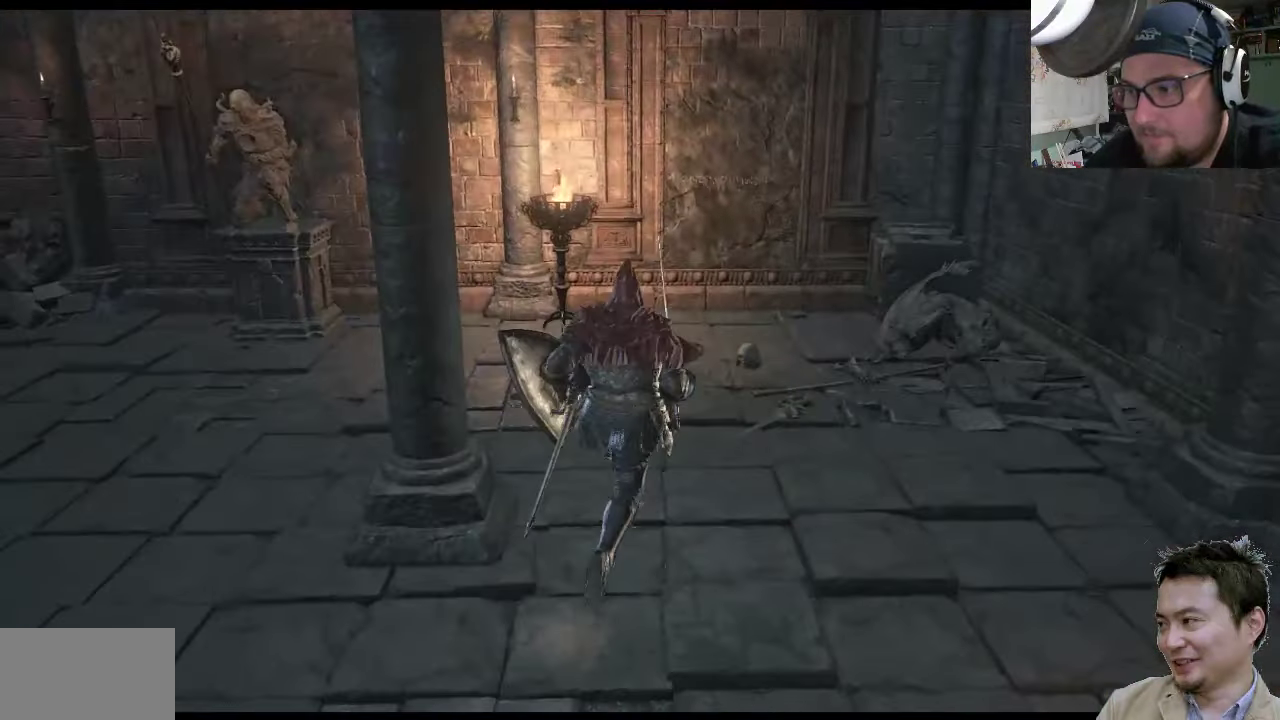
{"buttons": [], "left_stick": "up-right", "right_stick": "center", "events": []}
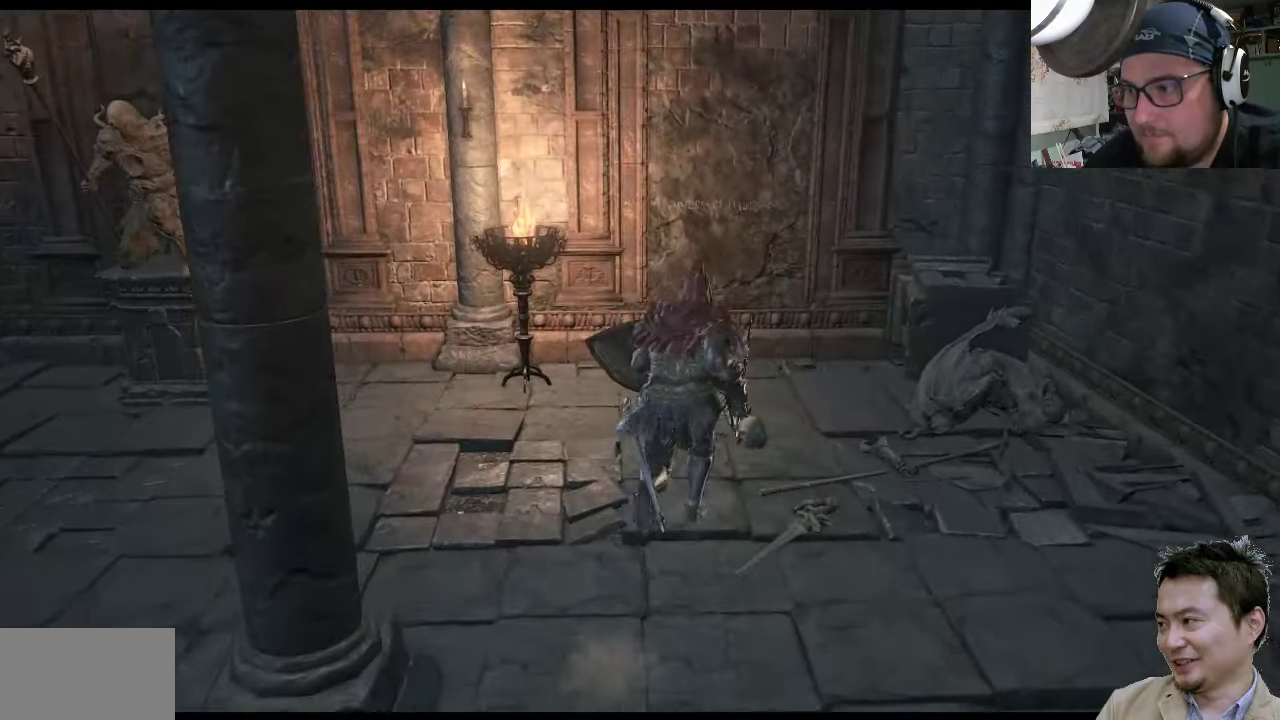
{"buttons": [], "left_stick": "up-right", "right_stick": "center", "events": [[233, "right_stick", "down-left"], [366, "right_stick", "center"]]}
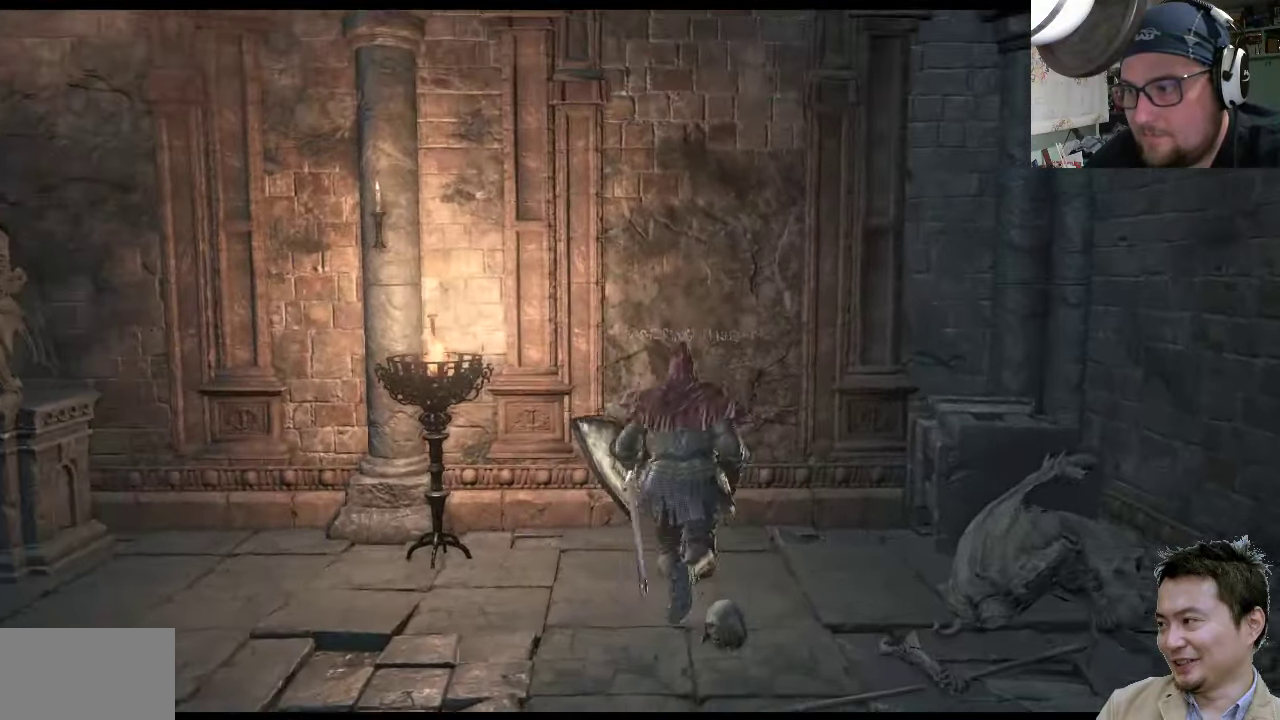
{"buttons": [], "left_stick": "center", "right_stick": "center", "events": [[133, "left_stick", "up"], [400, "CROSS", "down"], [400, "left_stick", "center"], [500, "CROSS", "up"]]}
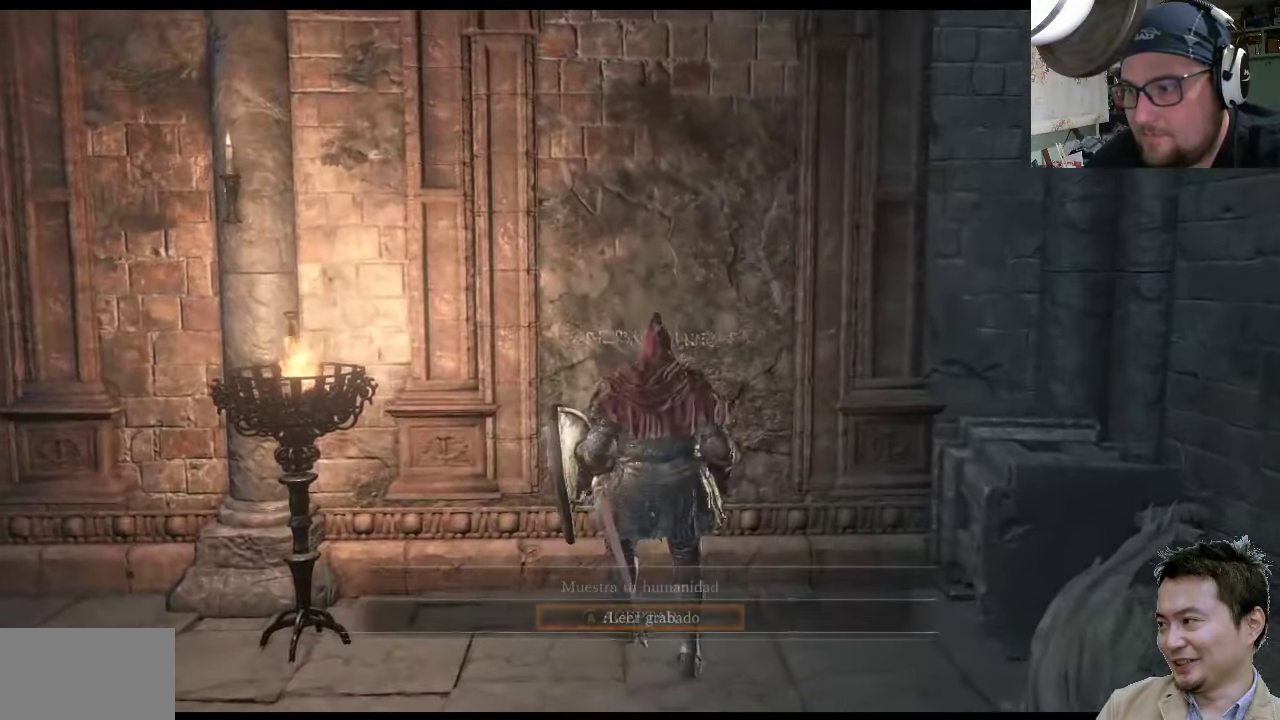
{"buttons": [], "left_stick": "center", "right_stick": "center", "events": []}